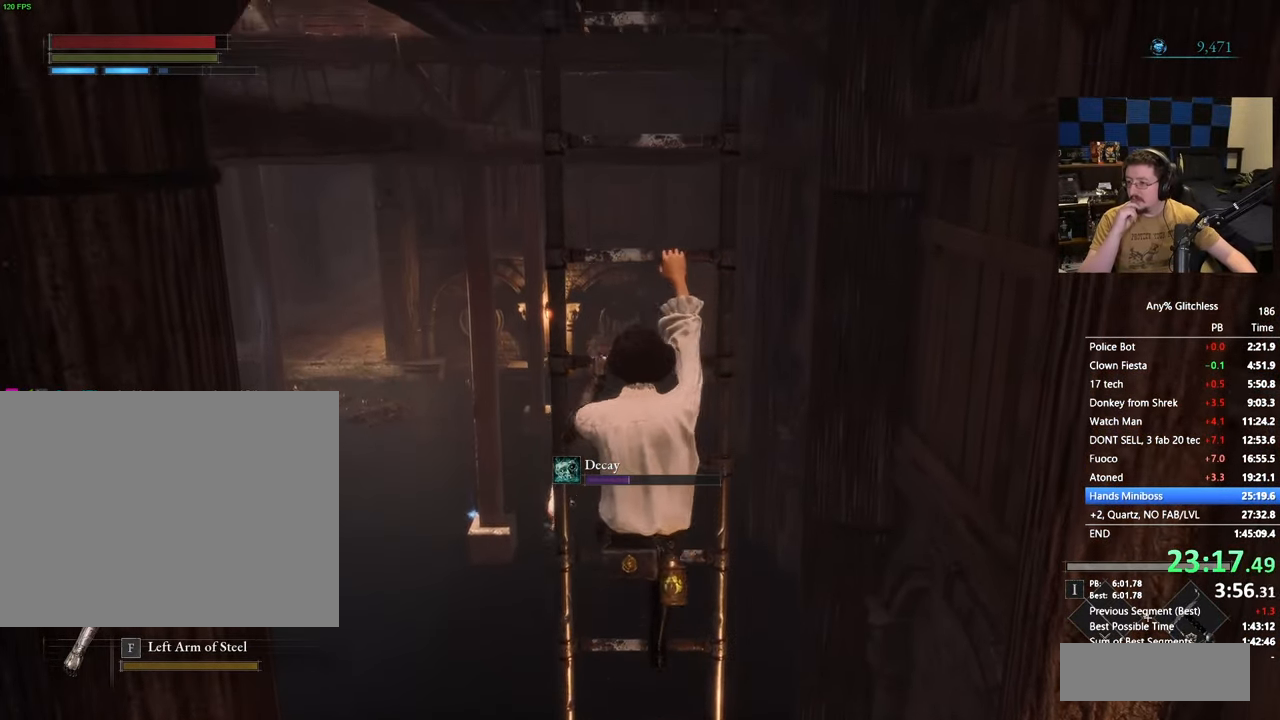
Gameplay with keyboard and mouse; each line is a JSON object with the keys held at the frame after it. "events" lists presses ("down") and releases ("up") of "1", "3", "4", "5", "a", "alt", "c", "caps_lock", "ctrl", "d", "e", "f", "g", "r", "s", "shift", "space", "t", "tab", "v", "w" and "x" between this image and that frame as [ms after this image, input, new state], when the widget could be followed in between. No other keys are recorded. Mouse buttons are not recorded. Not read: mouse_move.
{"keys": ["space", "w"], "events": []}
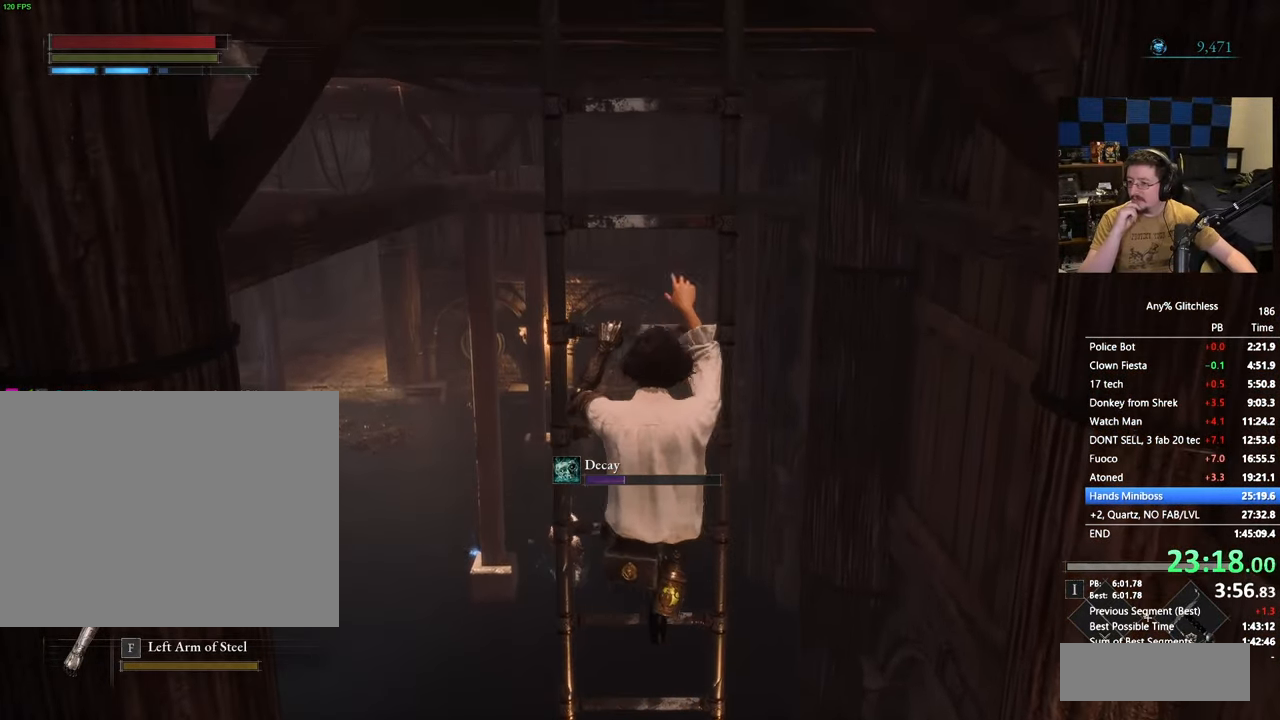
{"keys": ["space", "w"], "events": []}
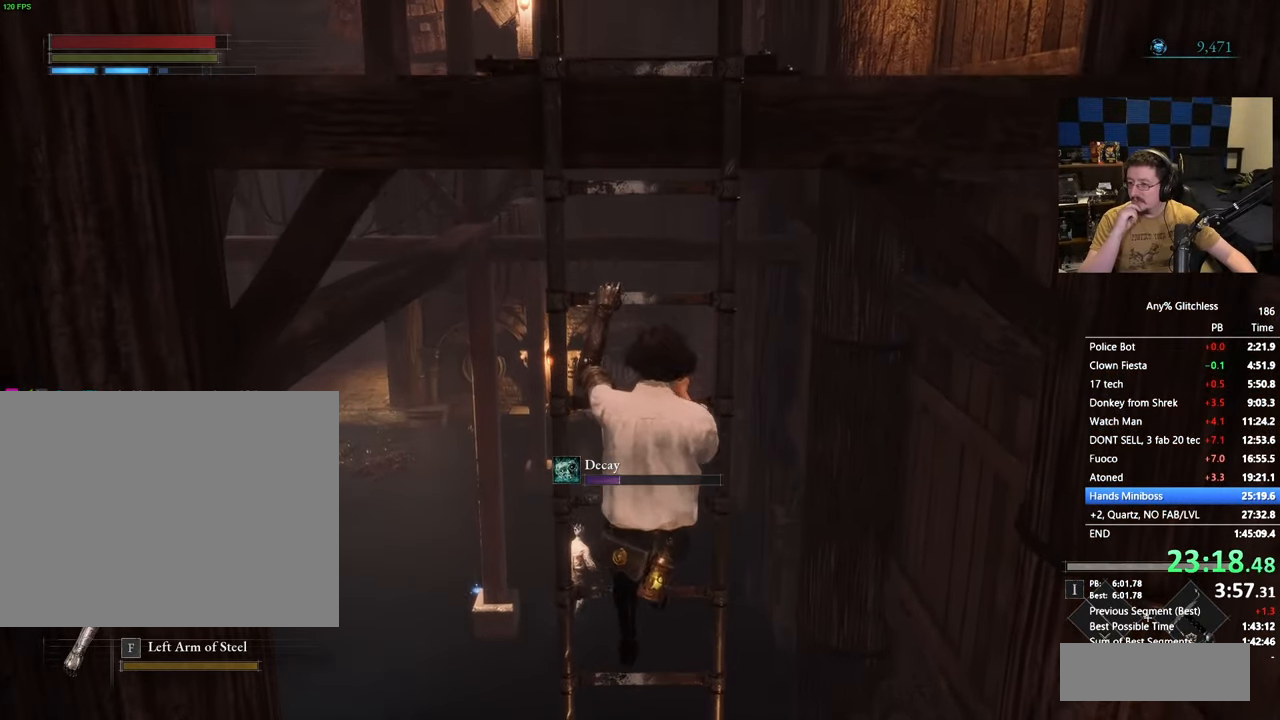
{"keys": ["space", "w"], "events": []}
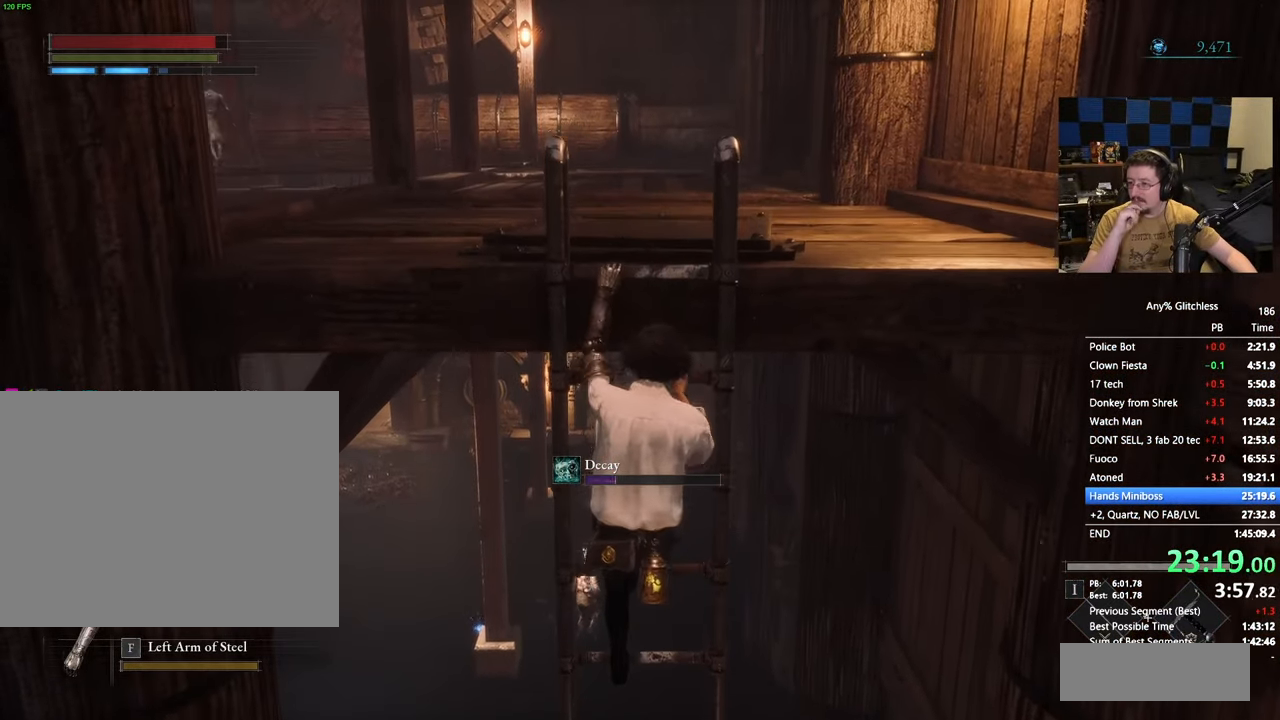
{"keys": ["space", "w"], "events": []}
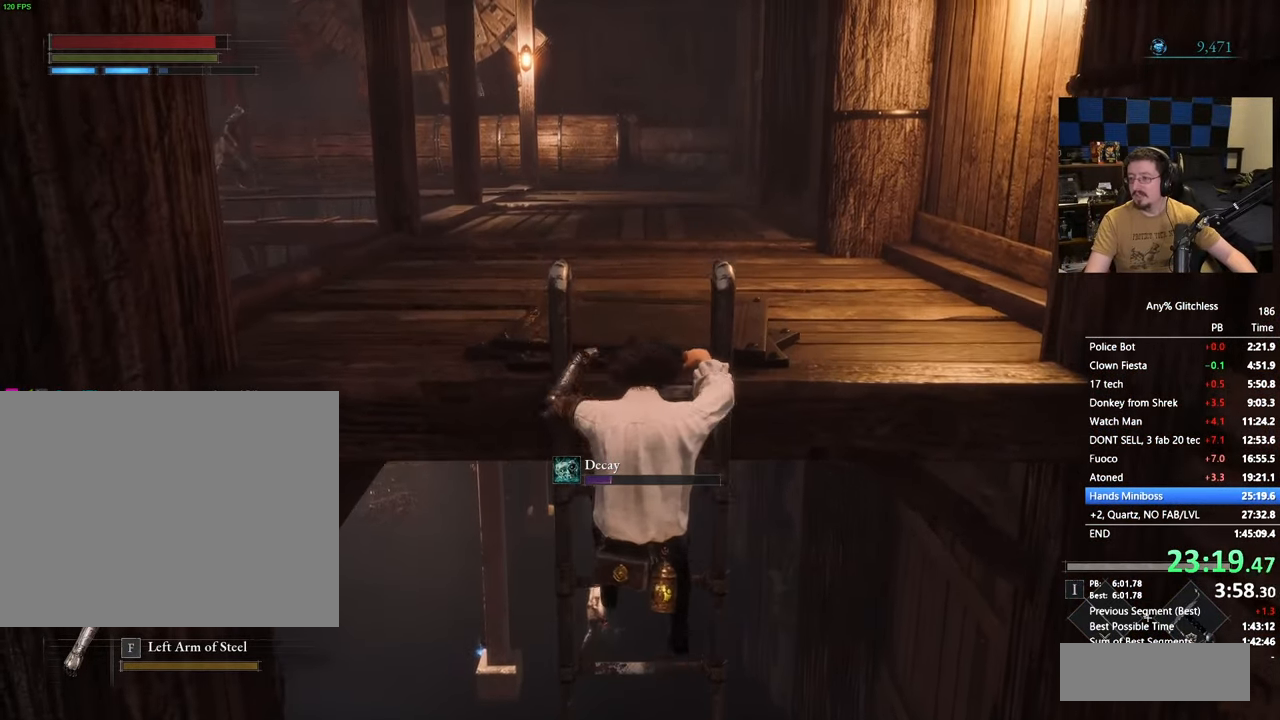
{"keys": ["space", "w"], "events": []}
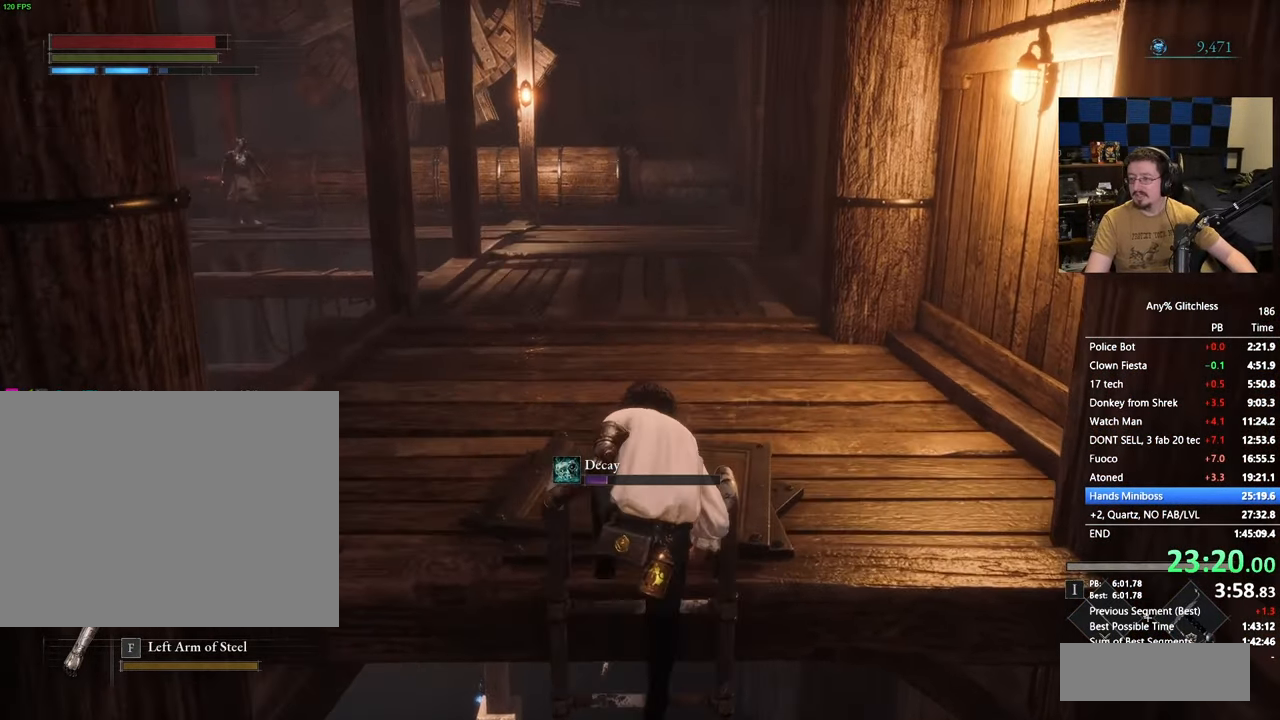
{"keys": ["space", "w"], "events": []}
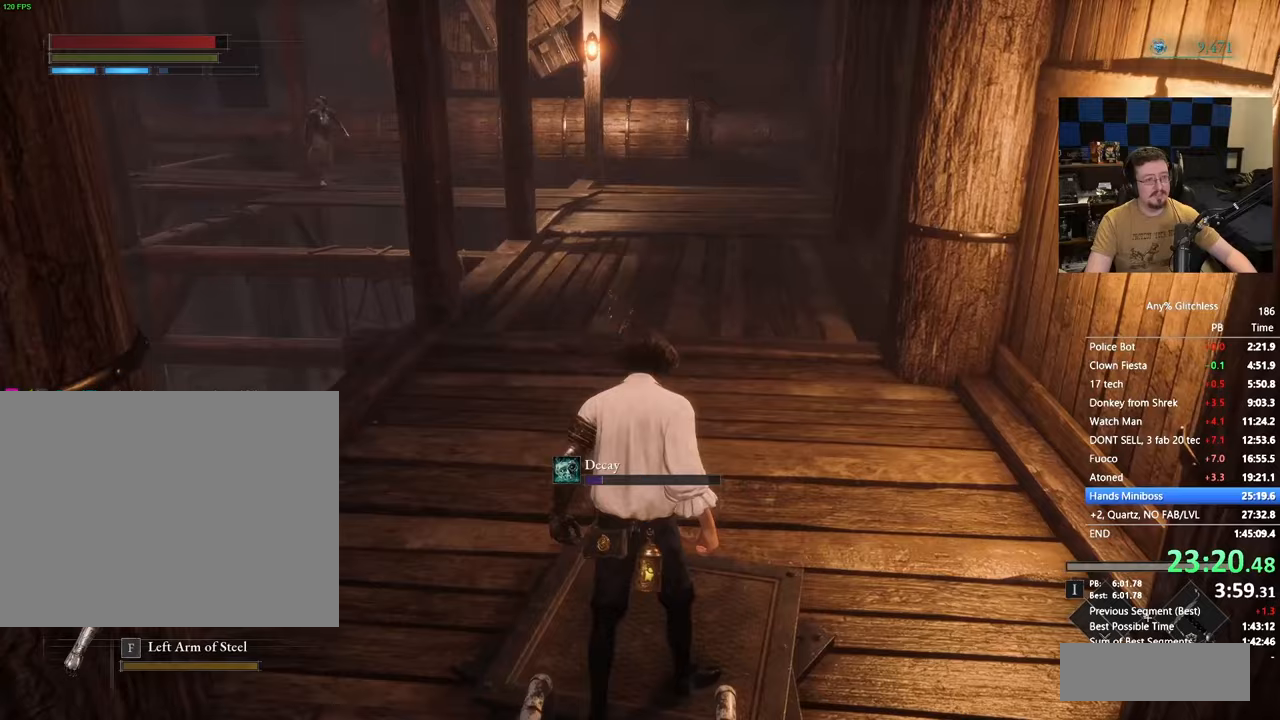
{"keys": ["space", "w"], "events": []}
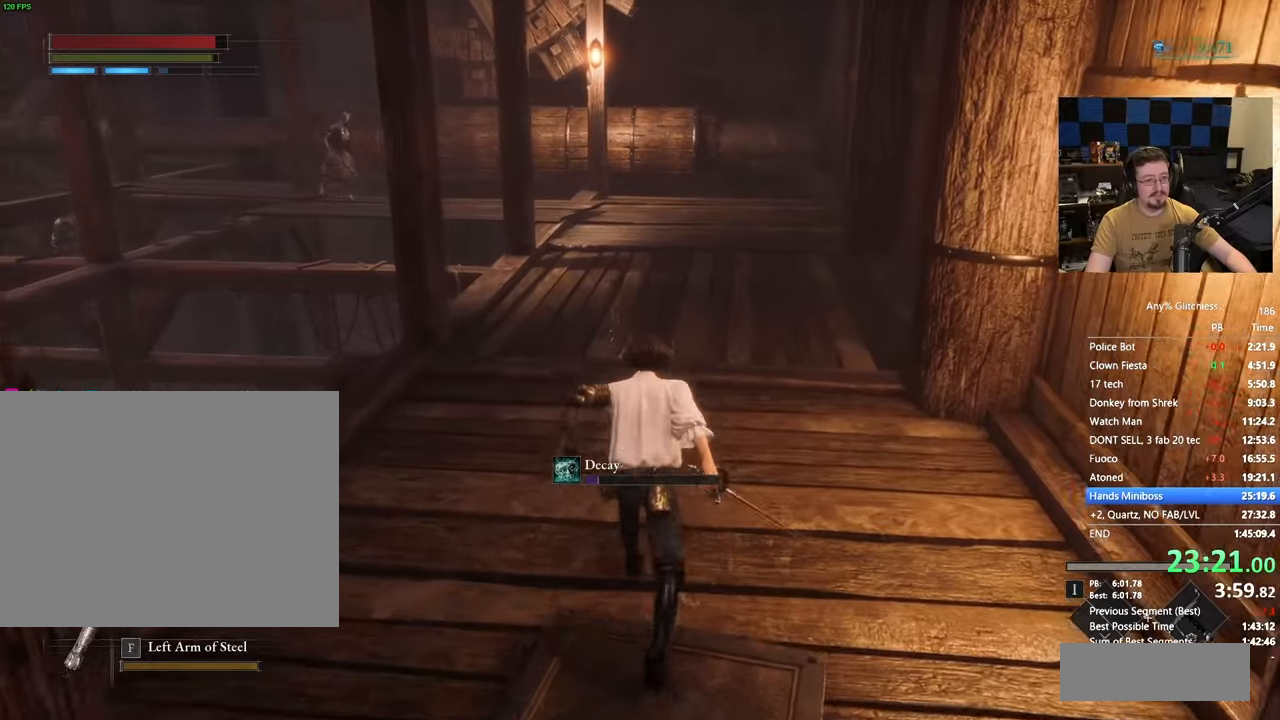
{"keys": ["space", "w"], "events": []}
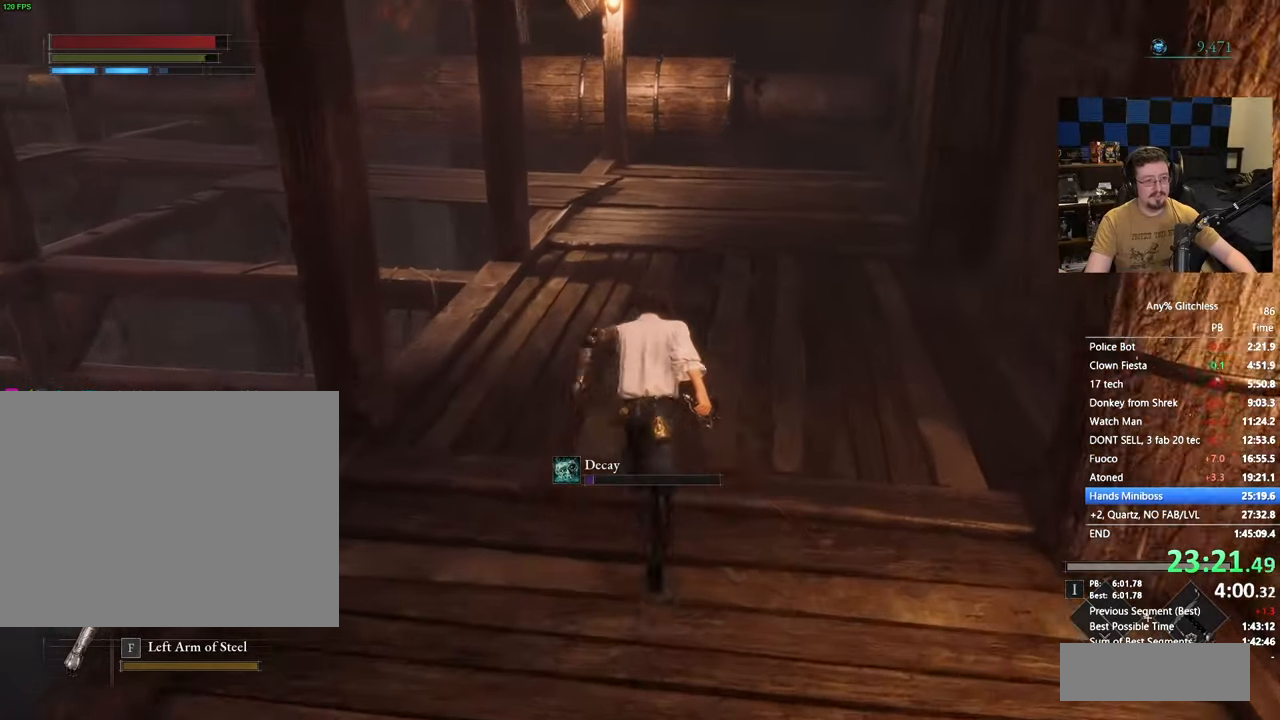
{"keys": ["space", "w"], "events": []}
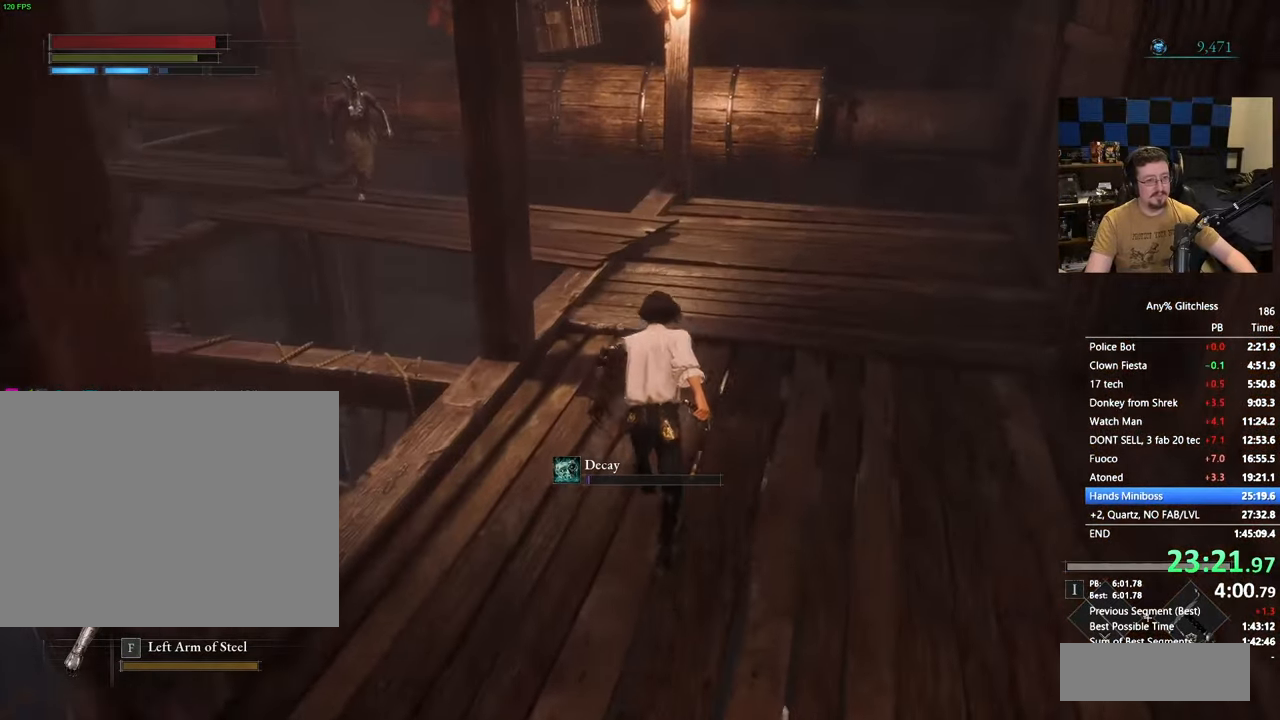
{"keys": ["space", "w"], "events": []}
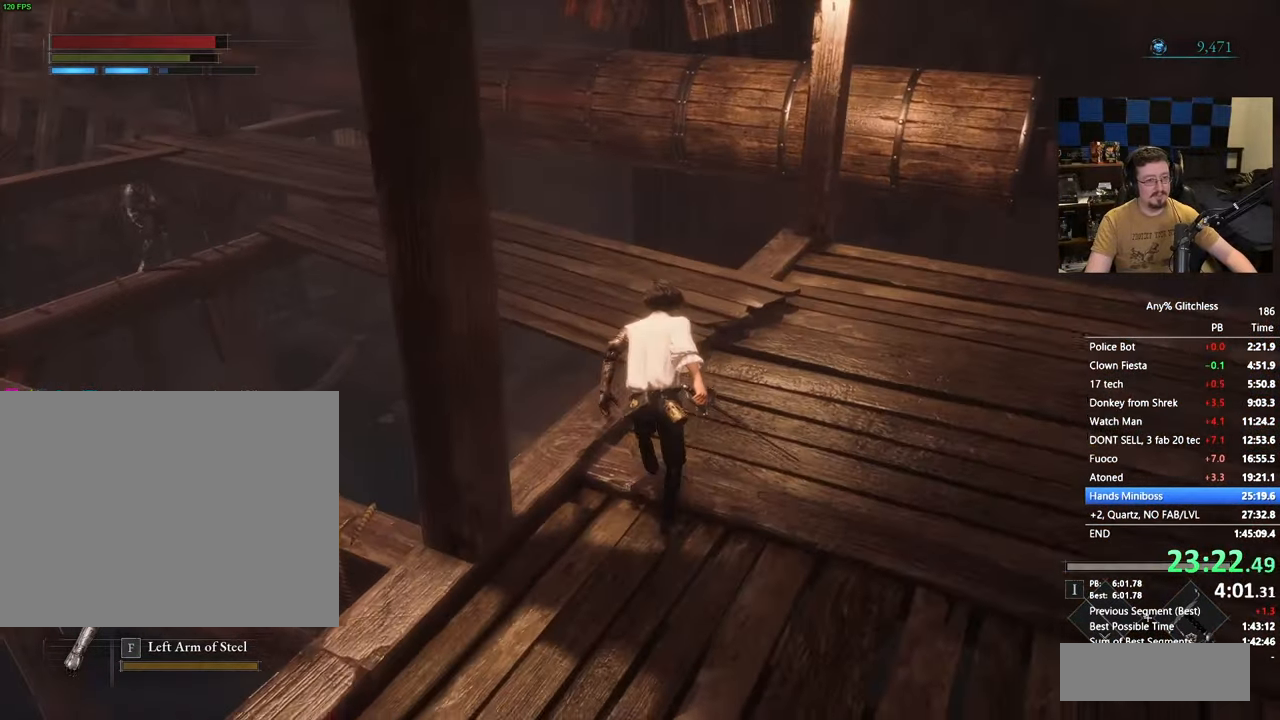
{"keys": ["space", "w"], "events": [[267, "a", "down"], [450, "a", "up"]]}
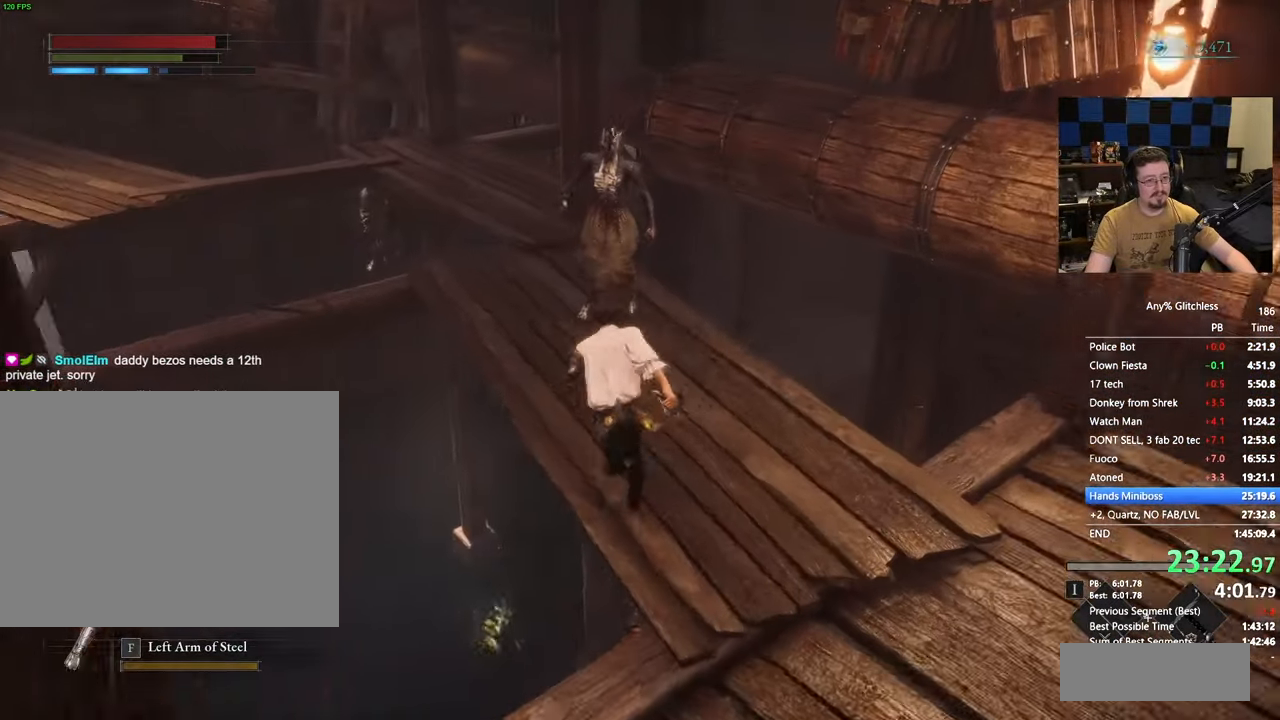
{"keys": ["space", "w"], "events": [[100, "a", "down"], [200, "a", "up"]]}
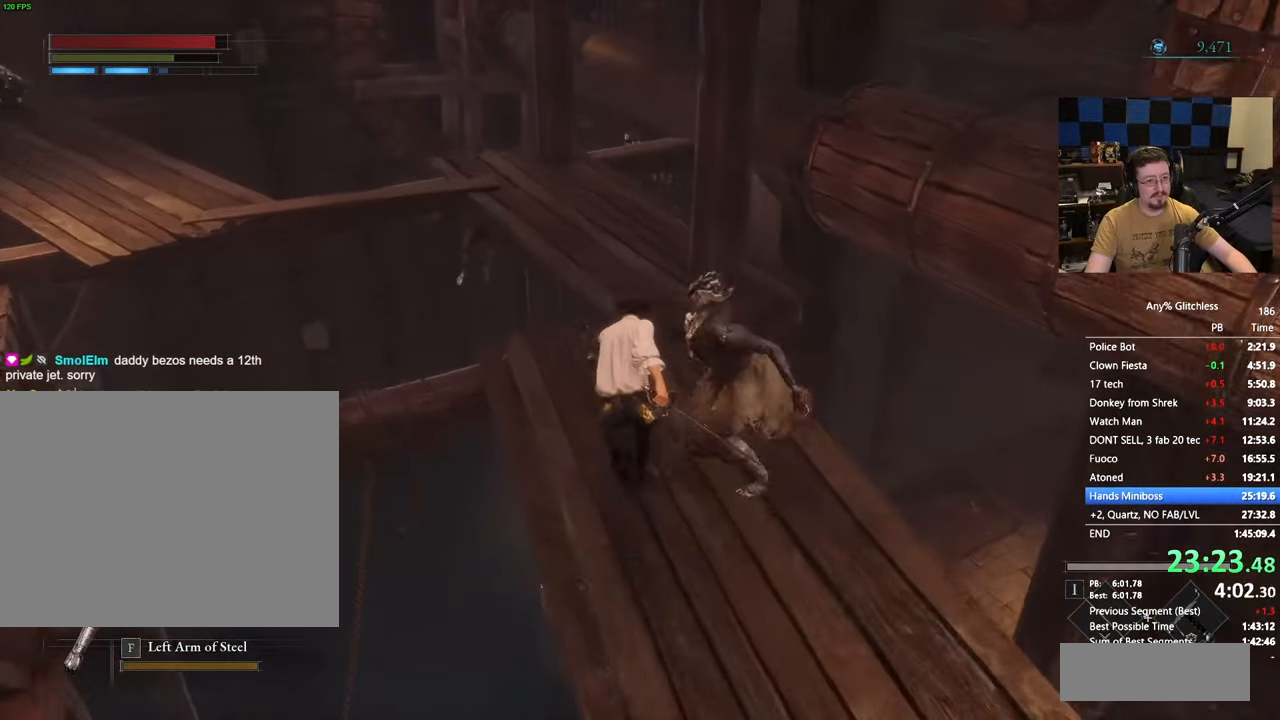
{"keys": ["space", "w"], "events": []}
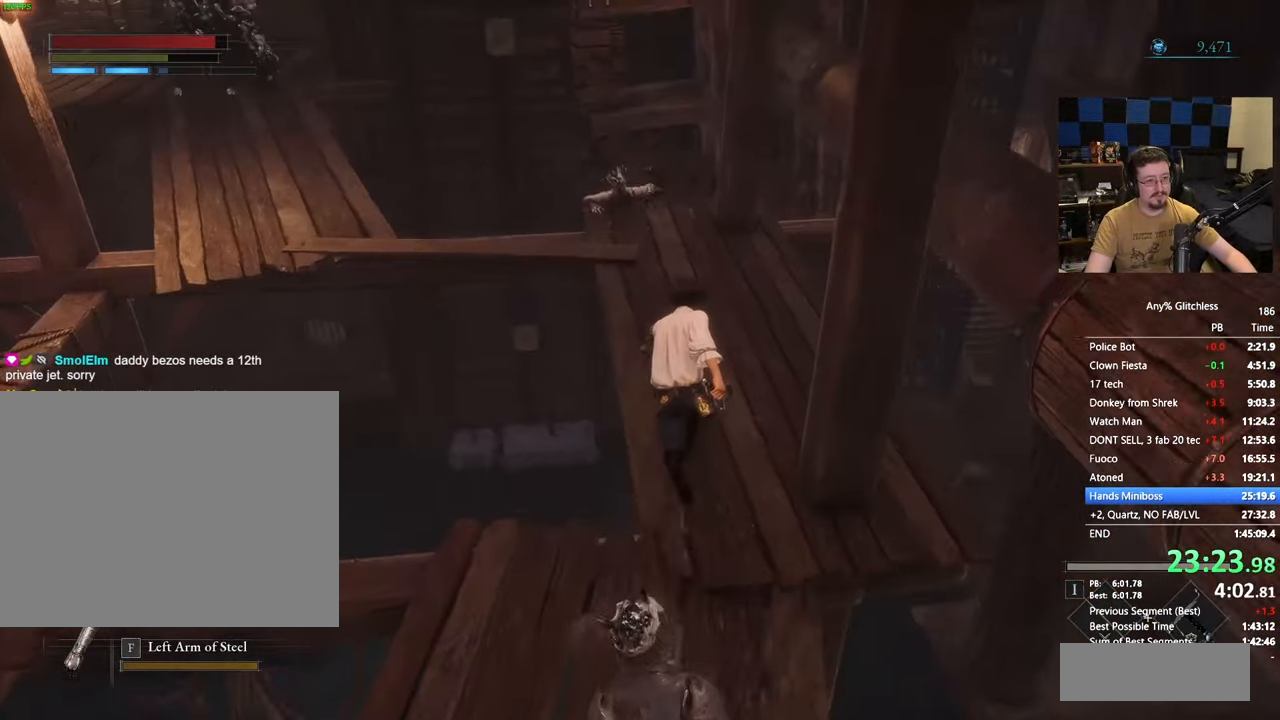
{"keys": ["space", "w"], "events": []}
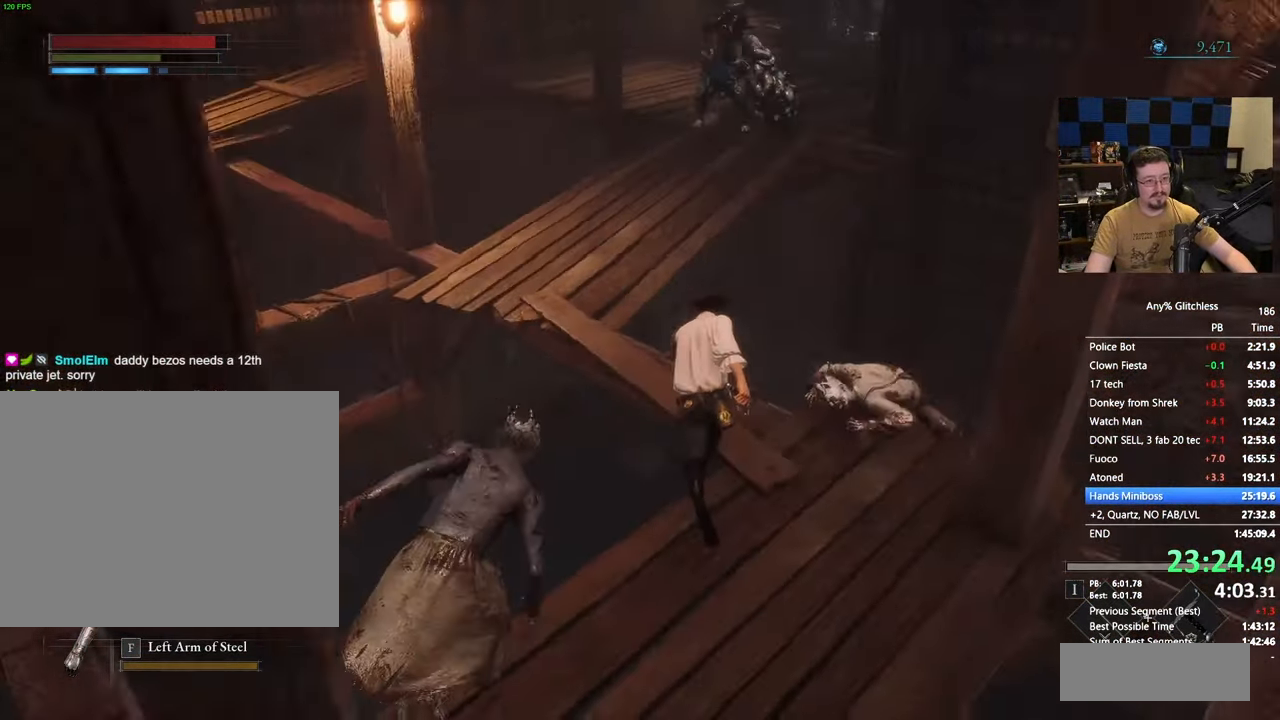
{"keys": ["space", "w"], "events": []}
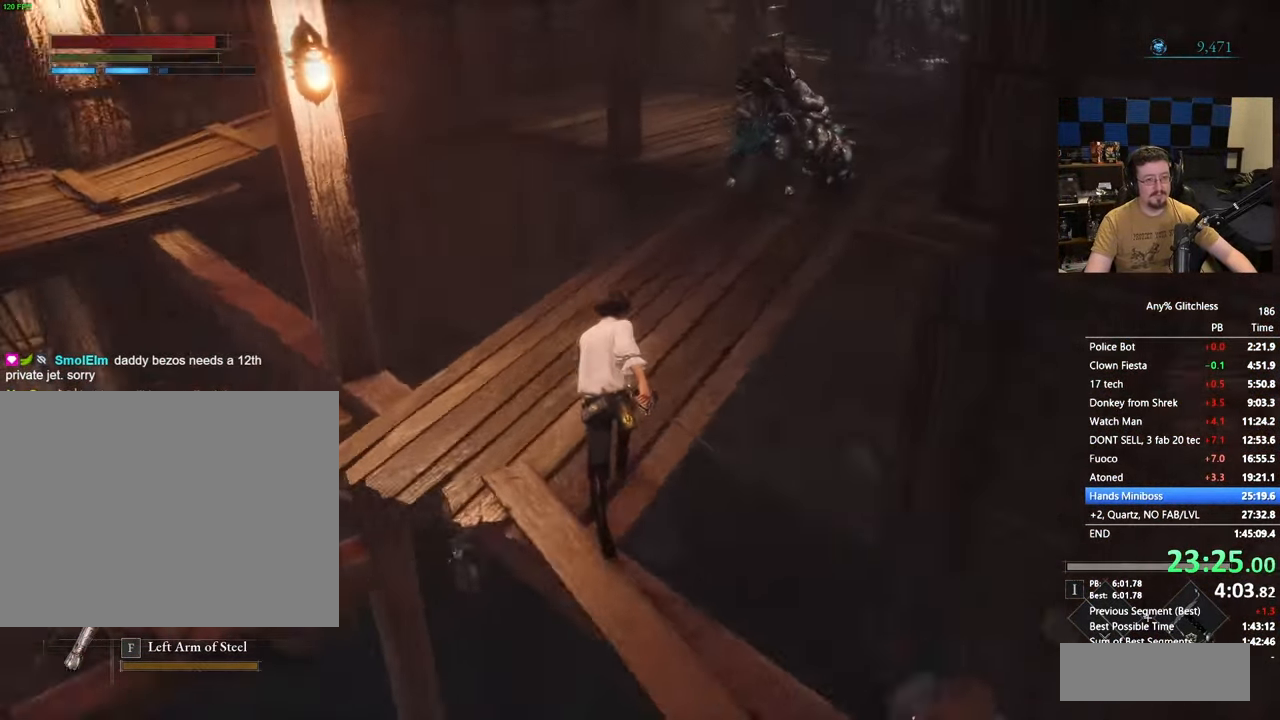
{"keys": ["w"], "events": [[500, "space", "up"]]}
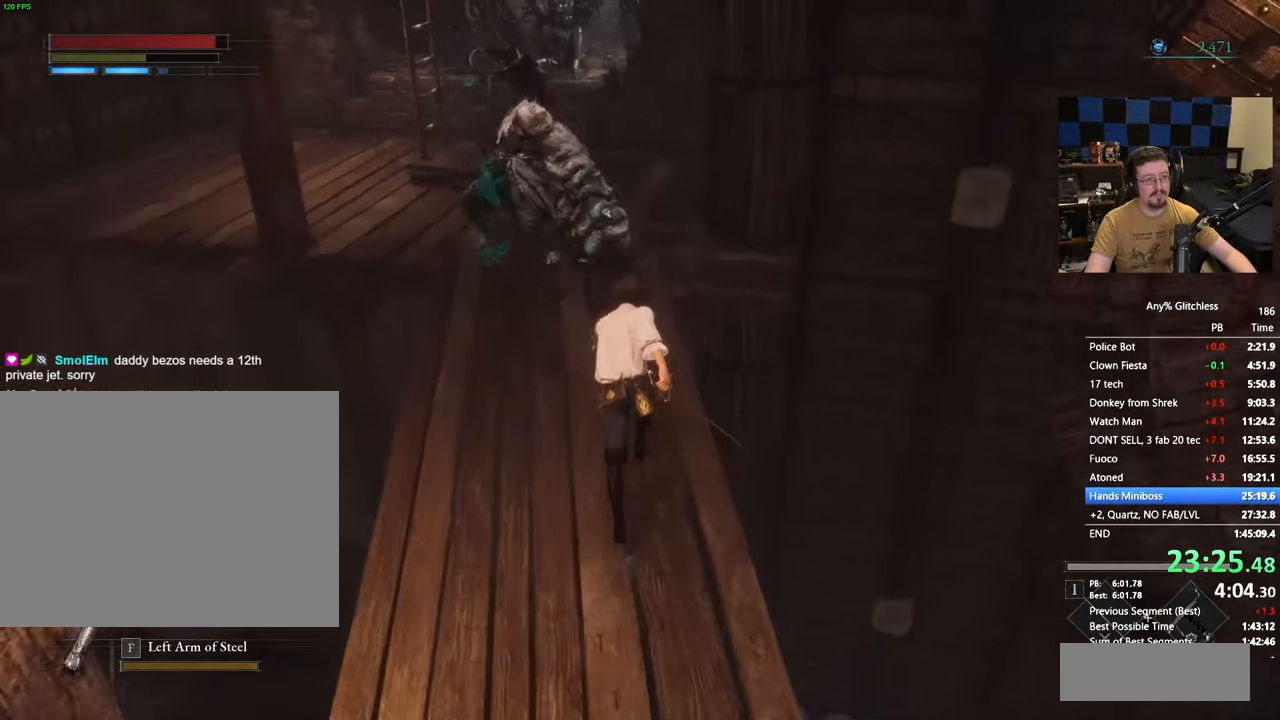
{"keys": ["w"], "events": [[233, "space", "down"], [317, "space", "up"]]}
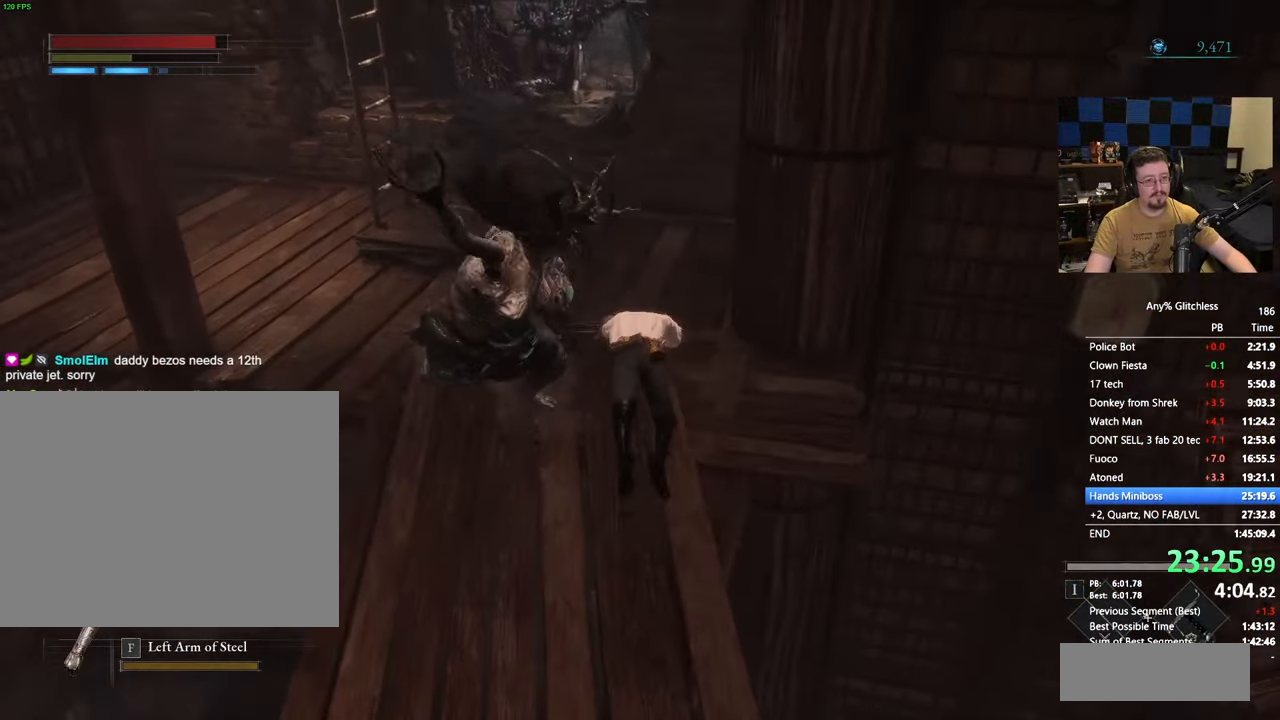
{"keys": ["space", "w"], "events": [[200, "space", "down"]]}
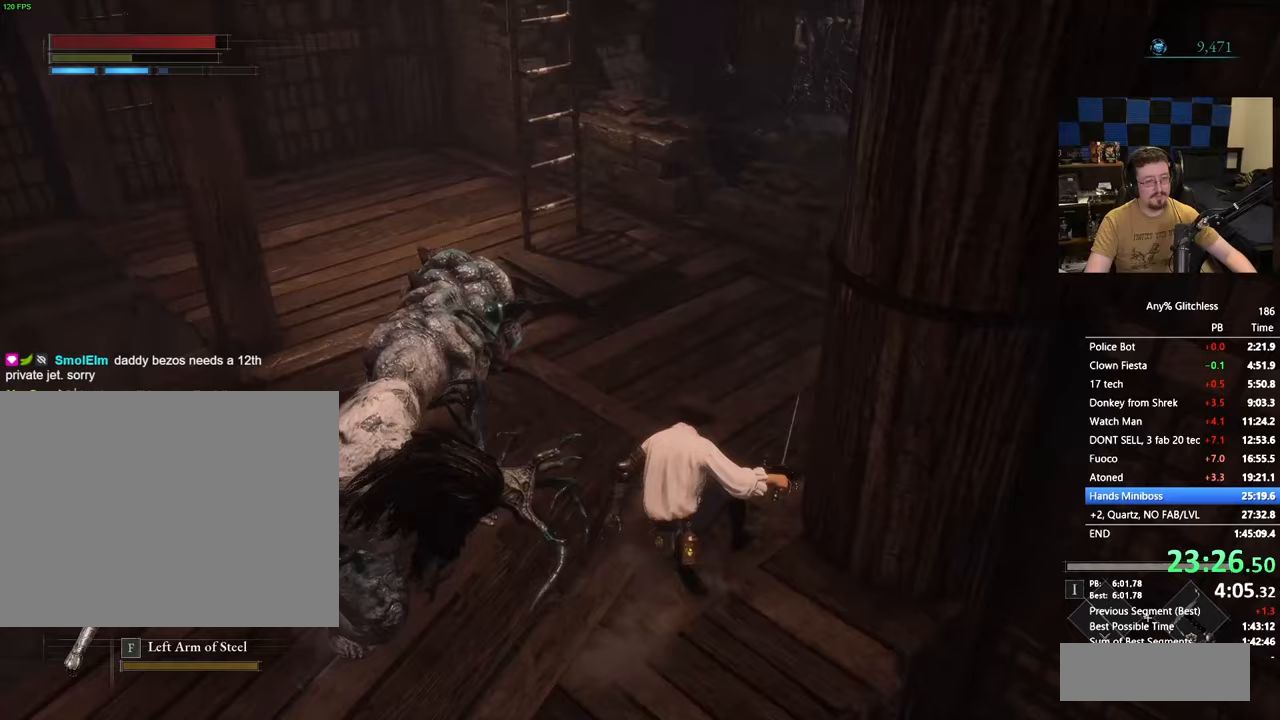
{"keys": ["space", "w"]}
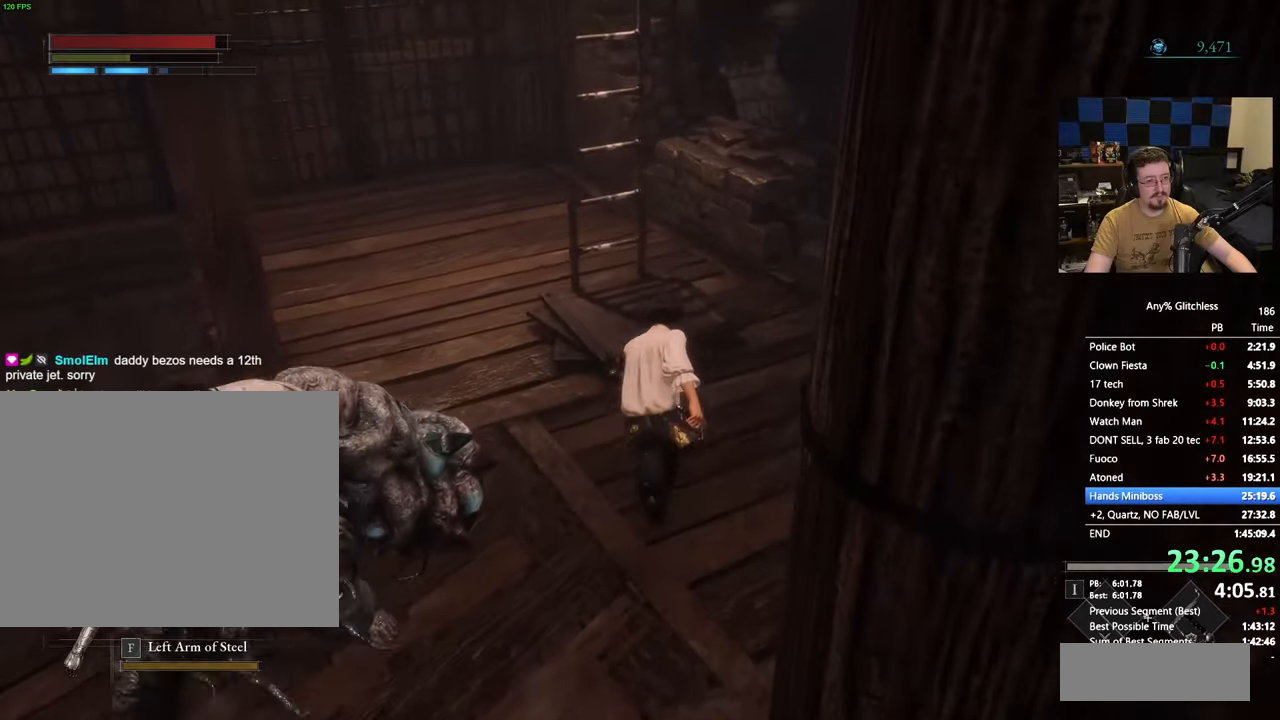
{"keys": ["w"], "events": [[317, "space", "up"], [467, "e", "down"], [500, "e", "up"]]}
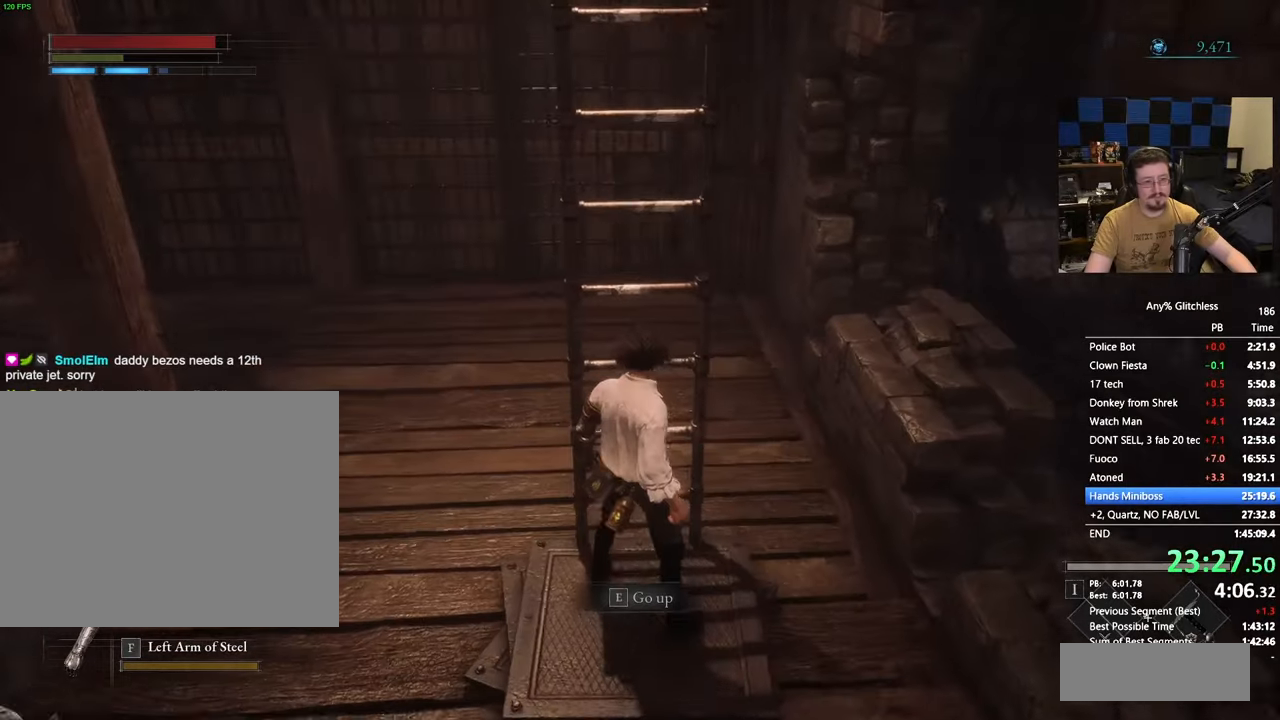
{"keys": ["space", "w"], "events": [[467, "space", "down"]]}
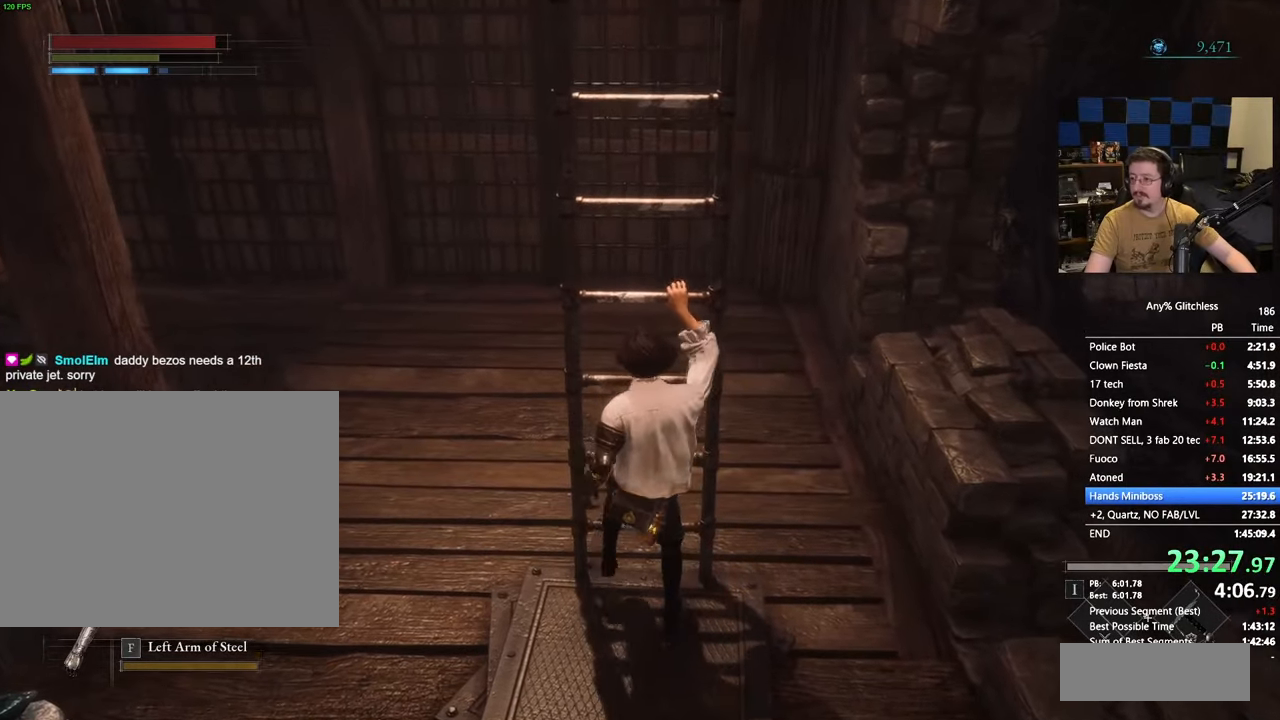
{"keys": ["space", "w"], "events": []}
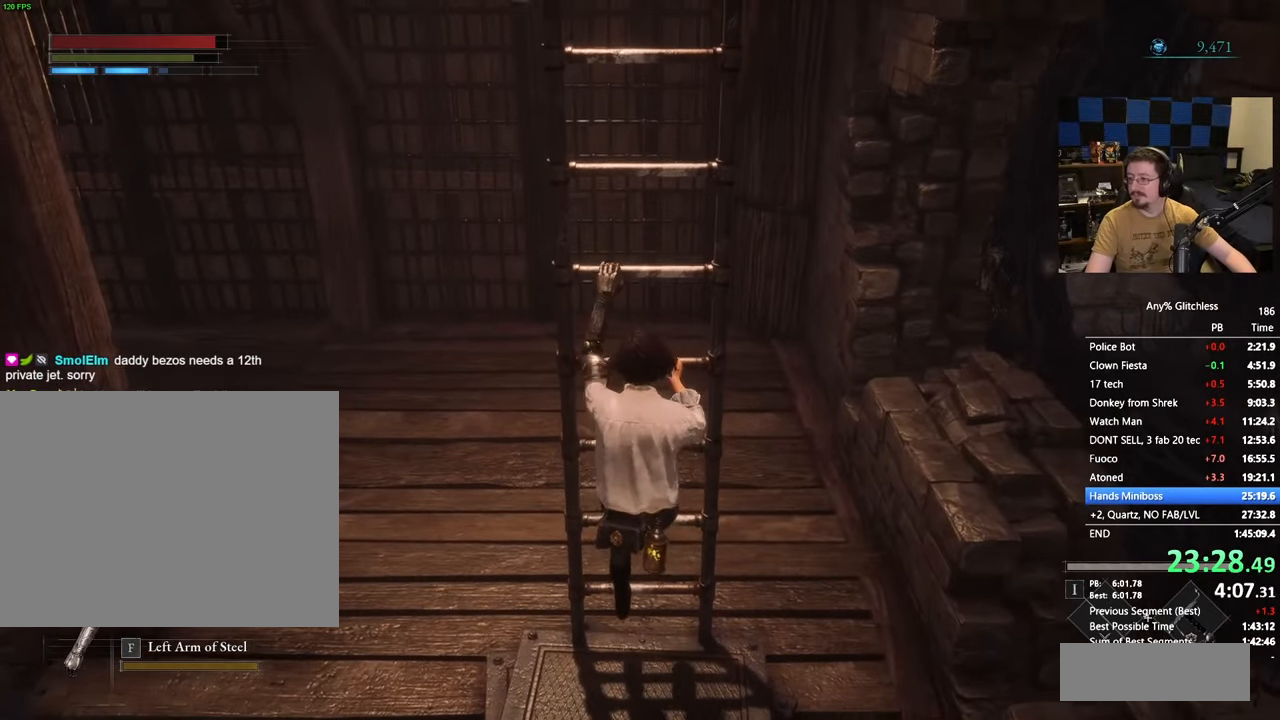
{"keys": ["space", "w"], "events": []}
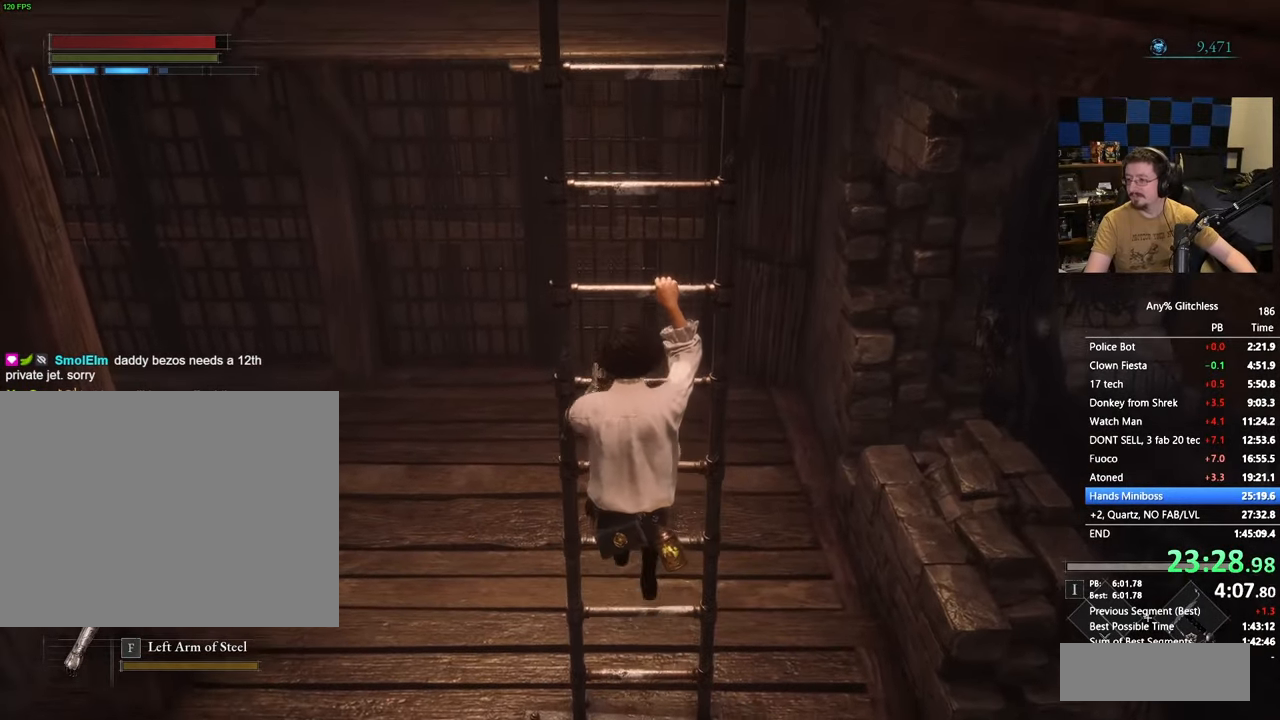
{"keys": ["space", "w"], "events": []}
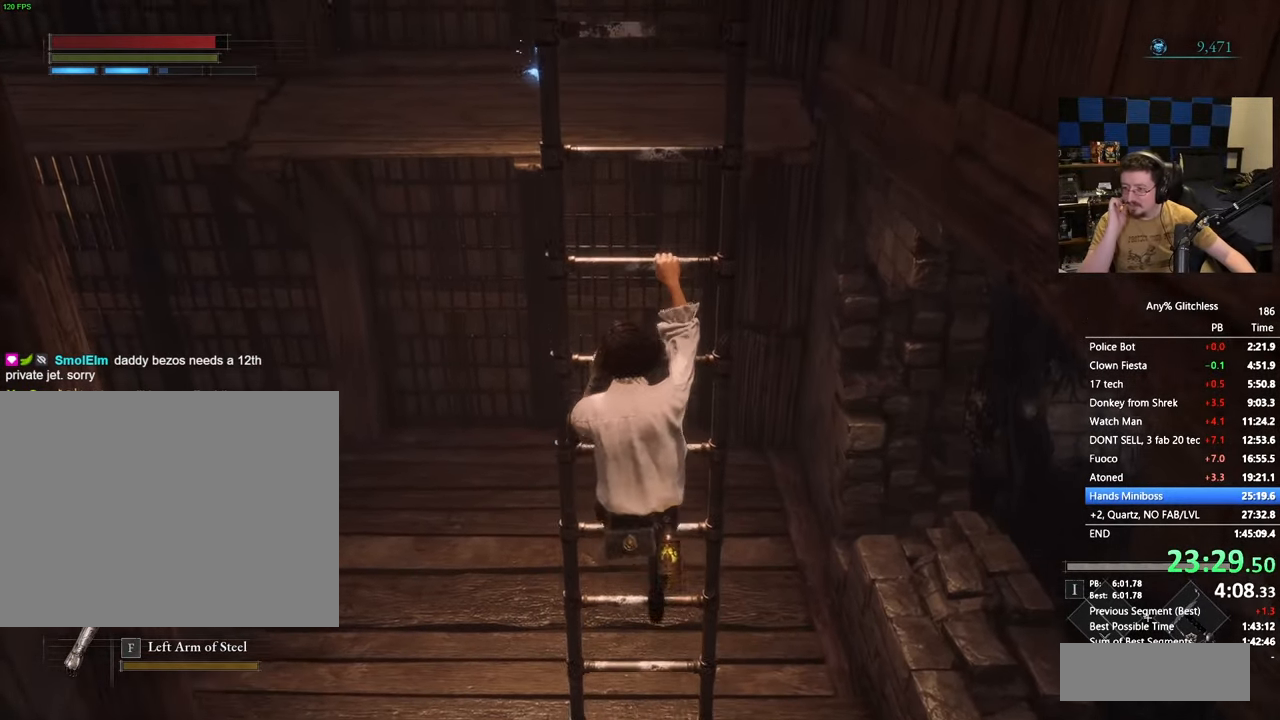
{"keys": ["space", "w"], "events": []}
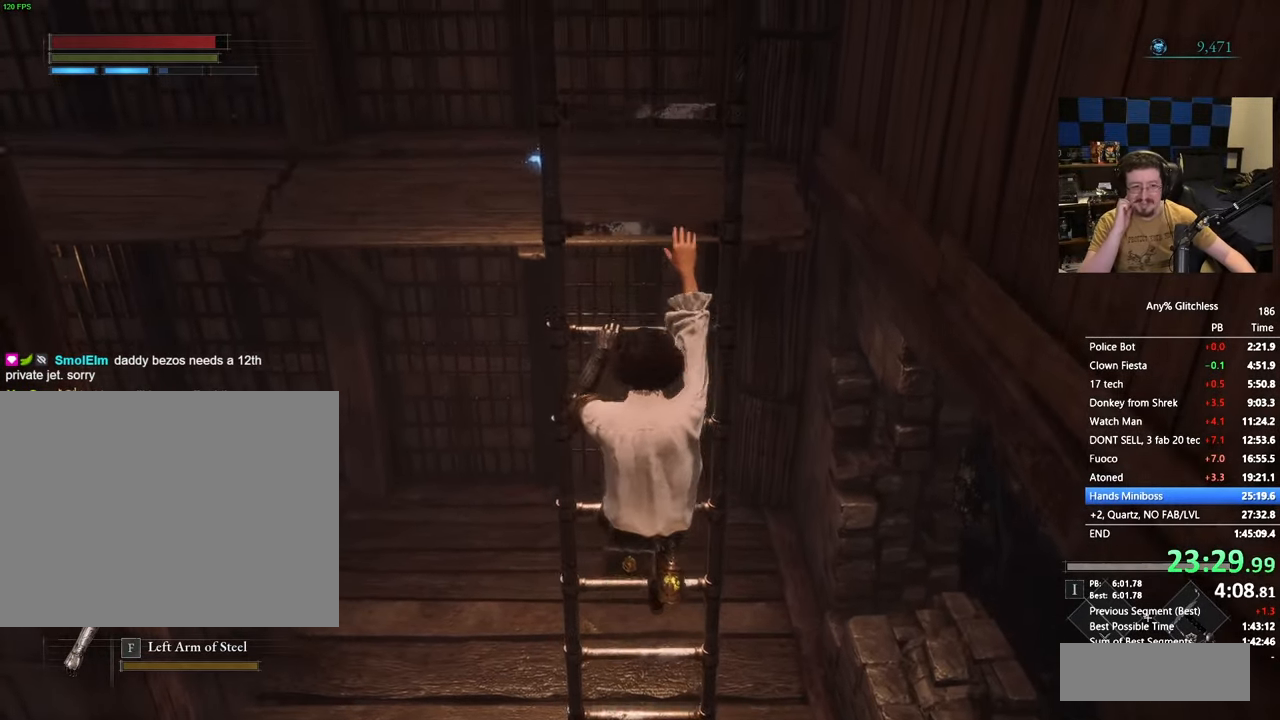
{"keys": ["space", "w"], "events": []}
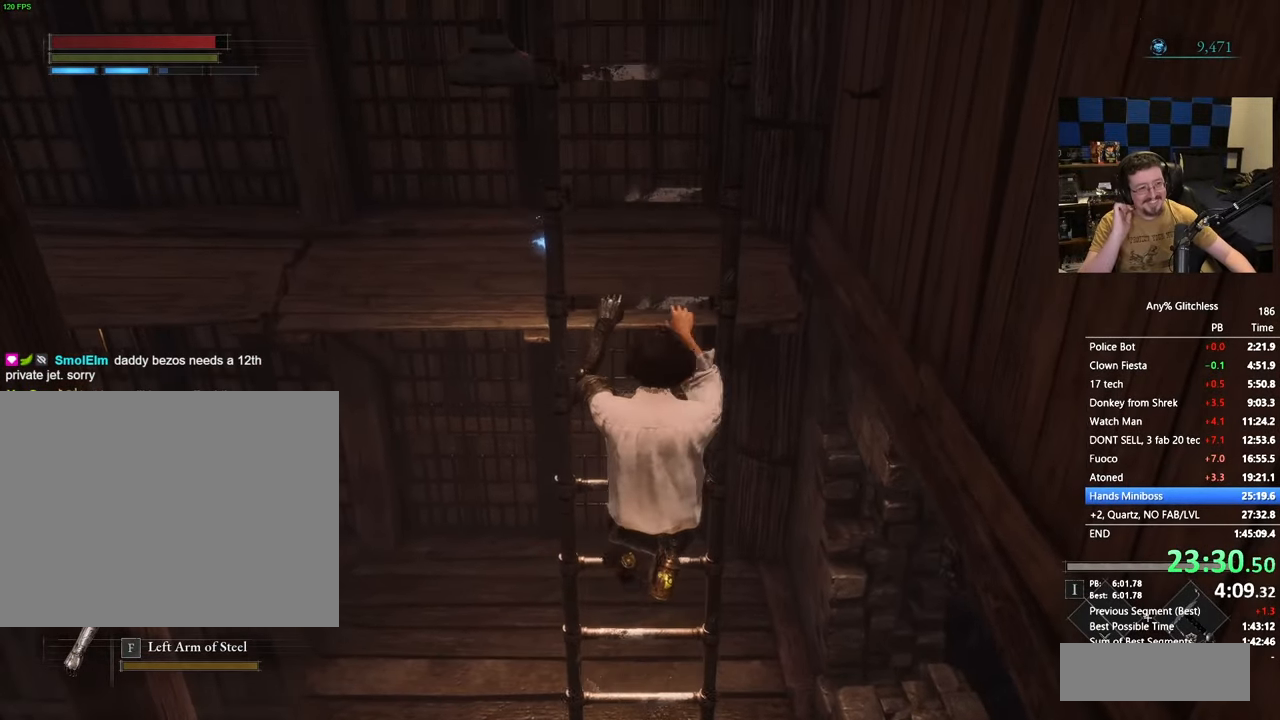
{"keys": ["space", "w"], "events": []}
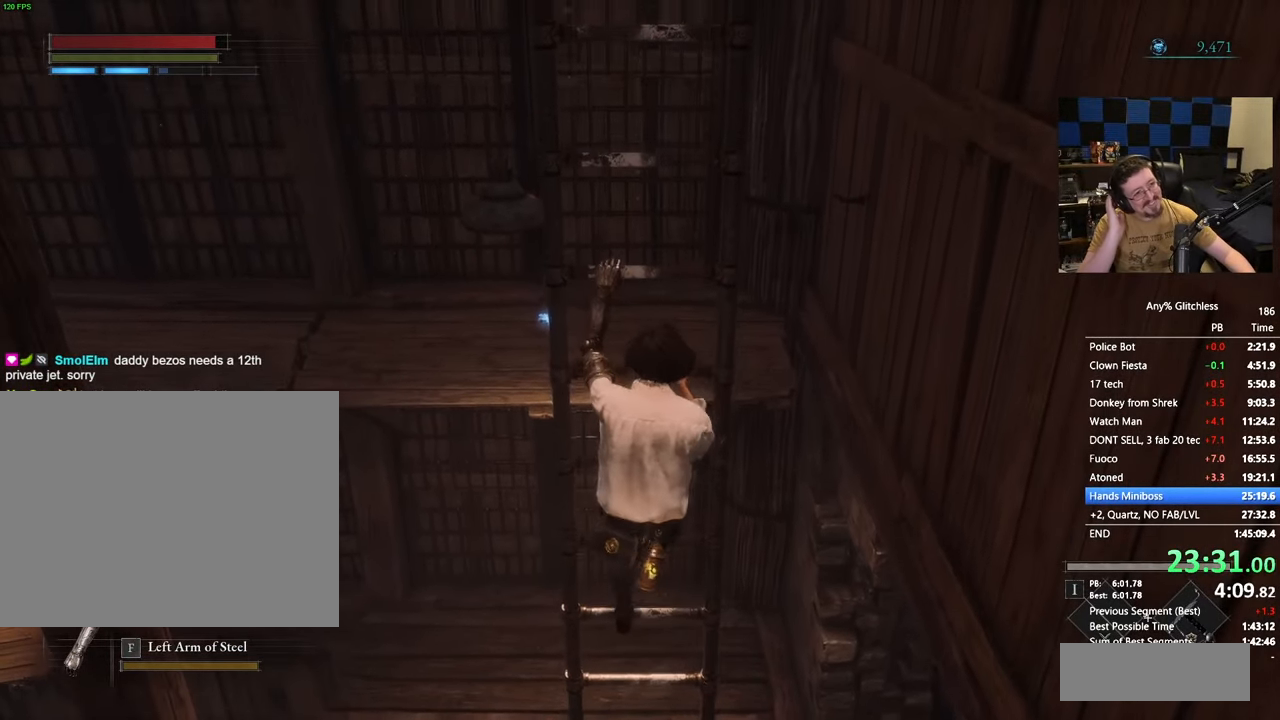
{"keys": ["space", "w"], "events": []}
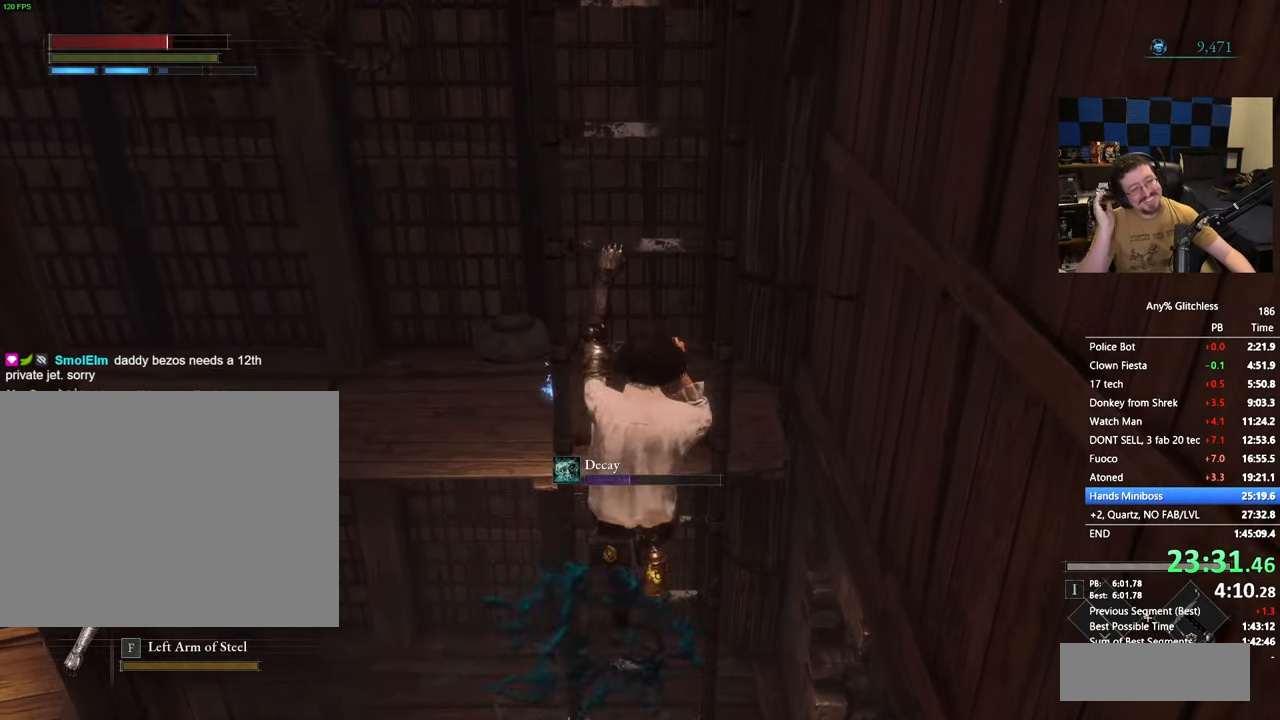
{"keys": ["space", "w"], "events": []}
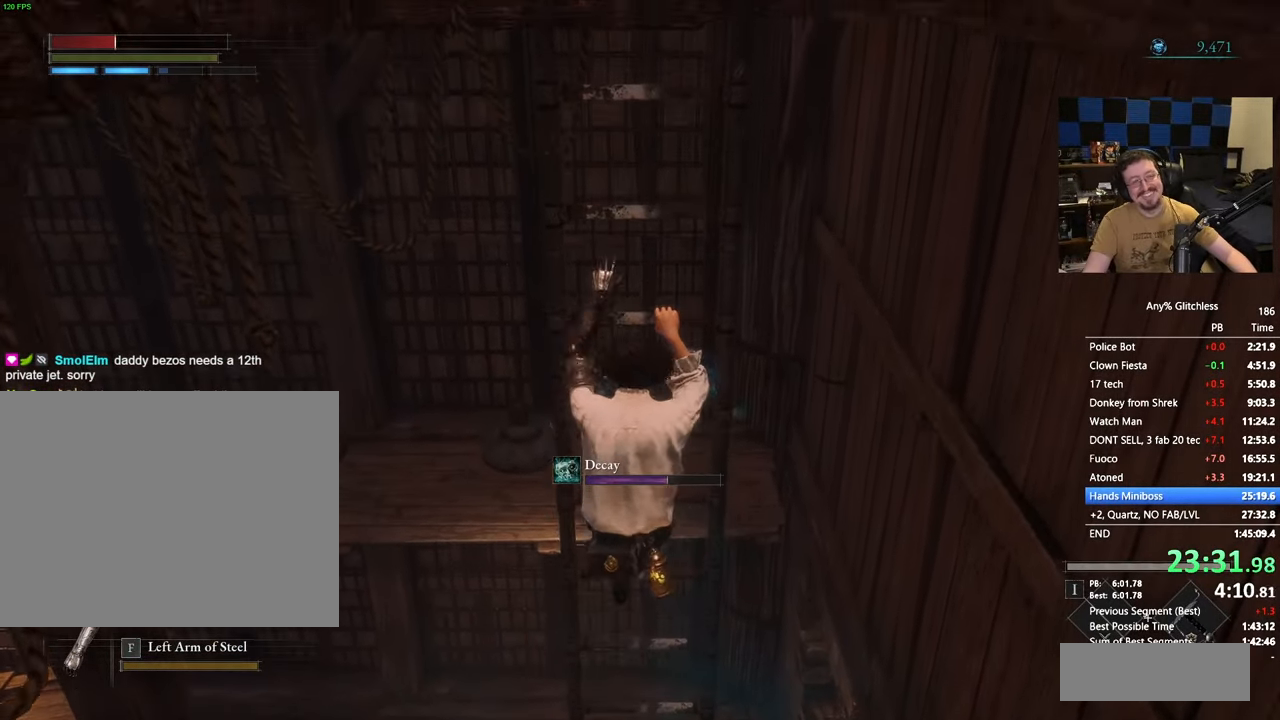
{"keys": ["space", "w"], "events": []}
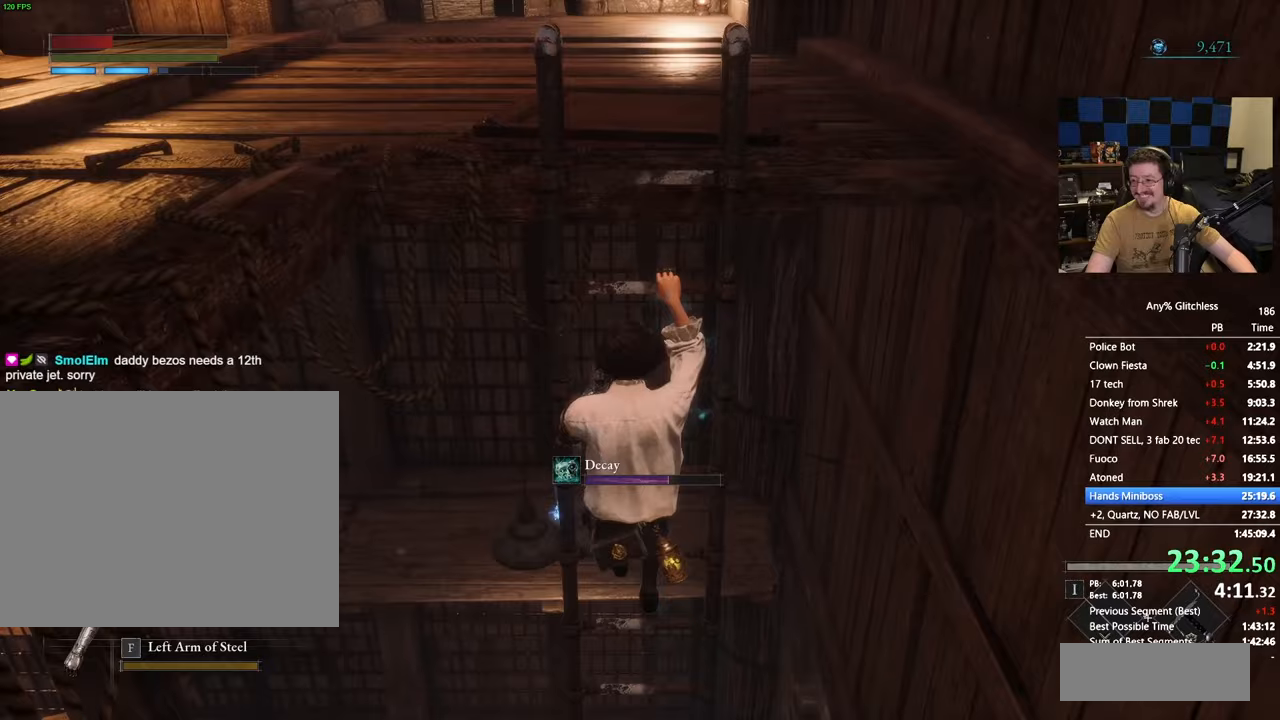
{"keys": ["space", "w"], "events": []}